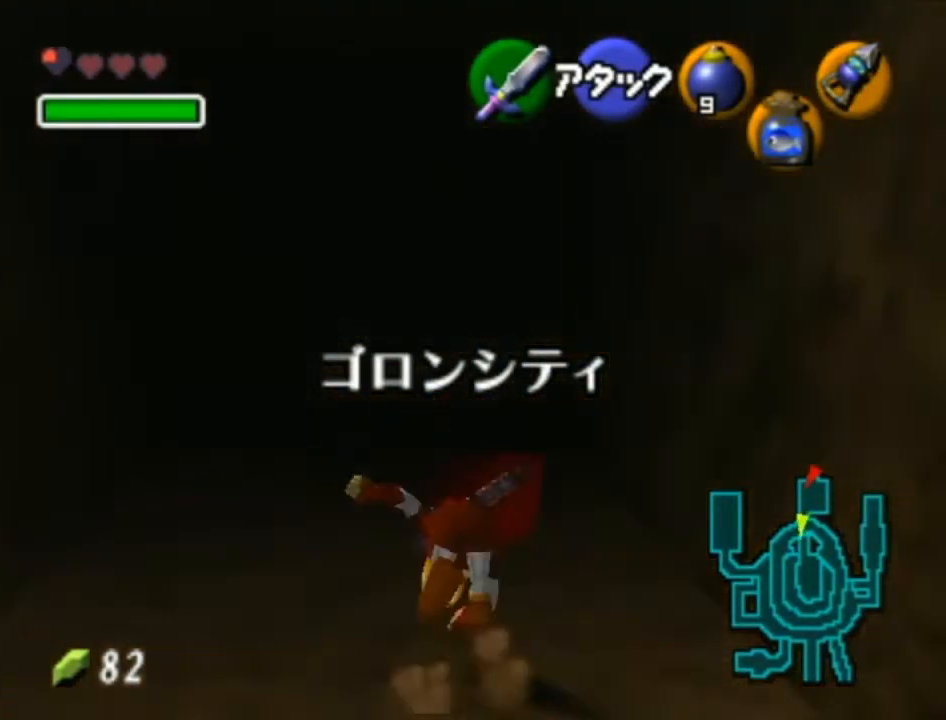
Gameplay with a controller (Nintendo layout); each line is a JSON object with the inputs held at the frame after it. "events" lists button and stick changes between this image and that frame as [ms after this image, input, new state], when the widget could be followed in between. Not read: L3 R3.
{"buttons": ["A"], "left_stick": "up", "right_stick": "center", "events": [[450, "A", "down"]]}
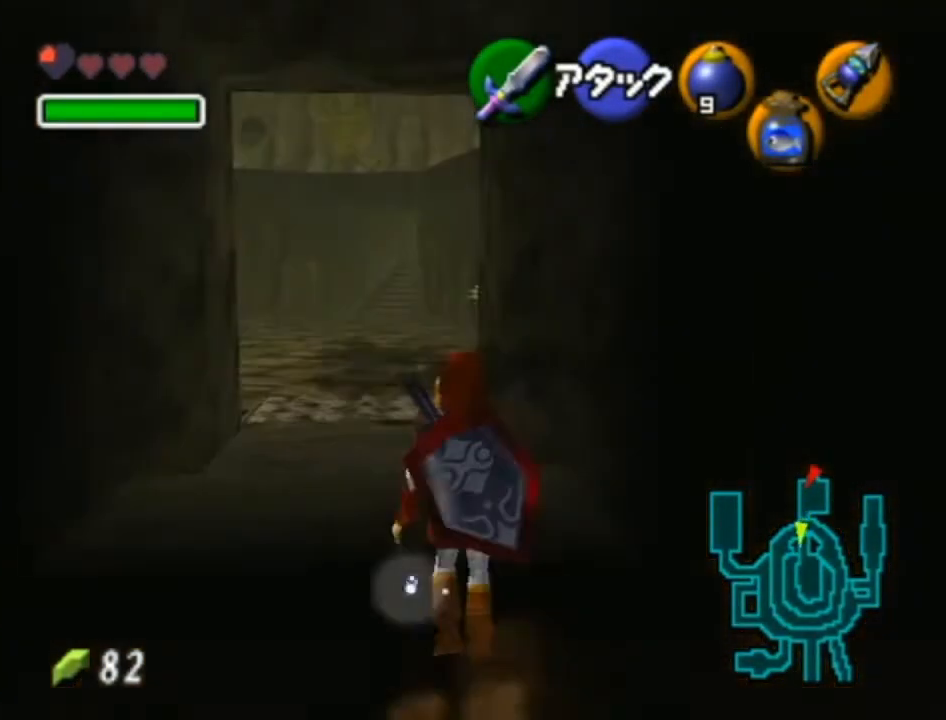
{"buttons": [], "left_stick": "up", "right_stick": "center", "events": [[167, "A", "up"]]}
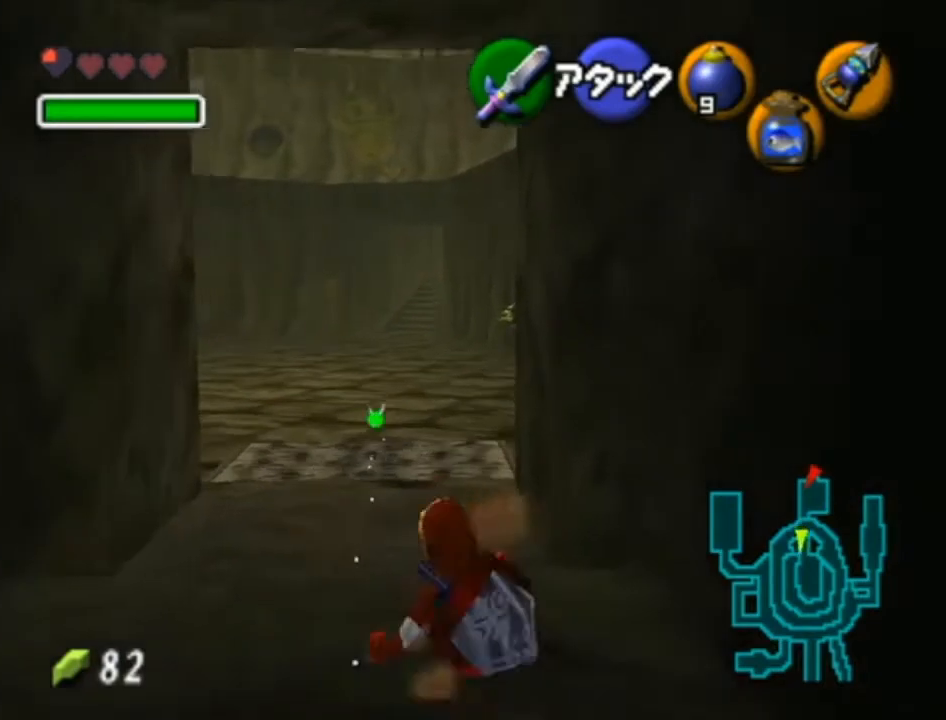
{"buttons": [], "left_stick": "up", "right_stick": "center", "events": [[233, "A", "down"], [450, "A", "up"]]}
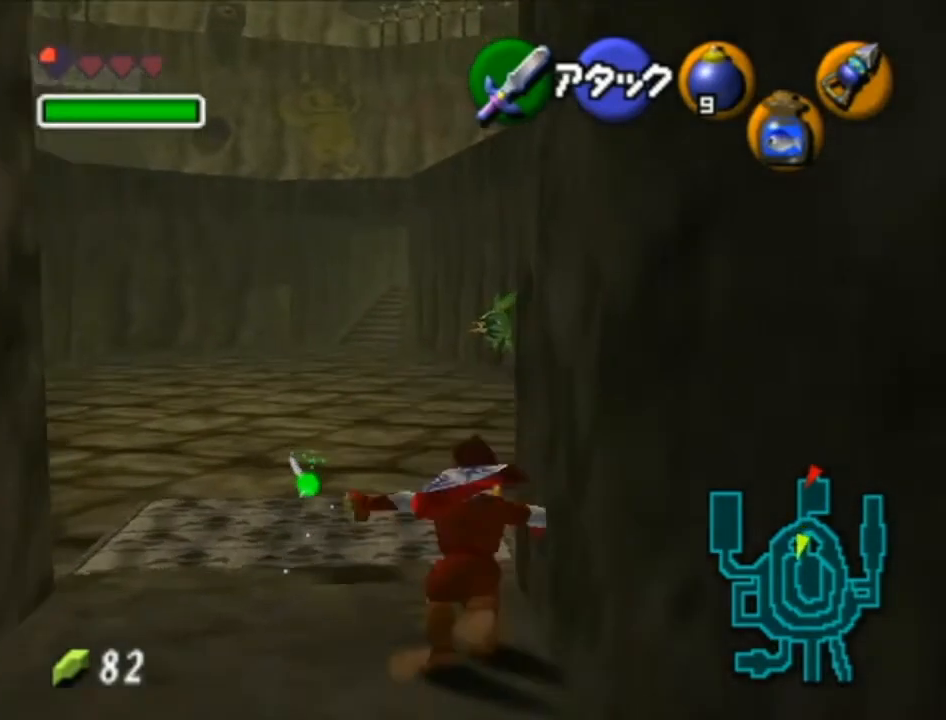
{"buttons": [], "left_stick": "up", "right_stick": "center", "events": []}
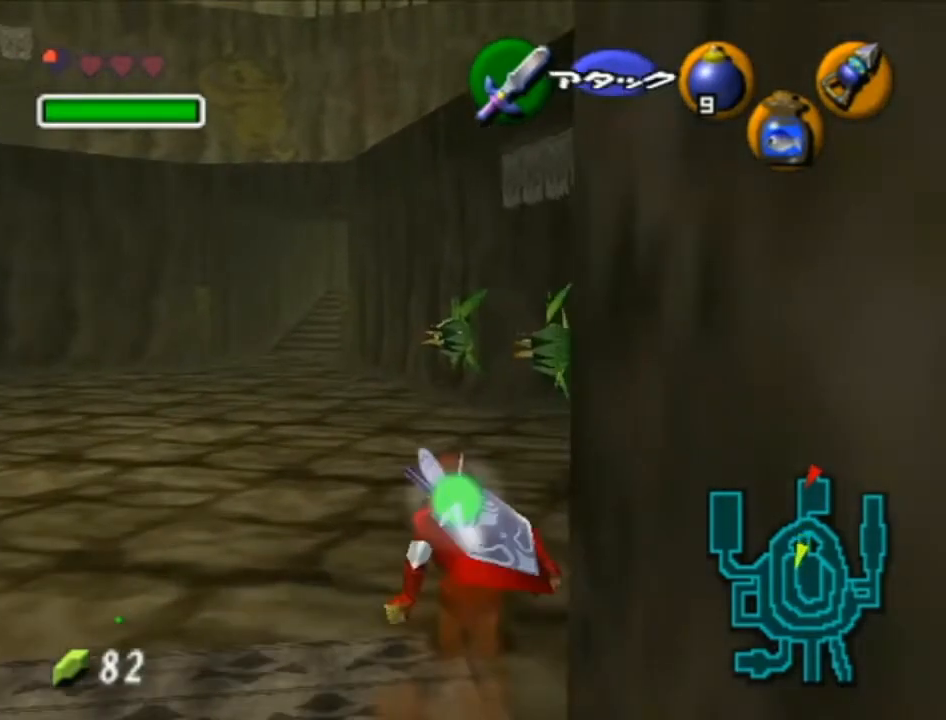
{"buttons": [], "left_stick": "up", "right_stick": "center", "events": [[317, "A", "down"], [500, "A", "up"]]}
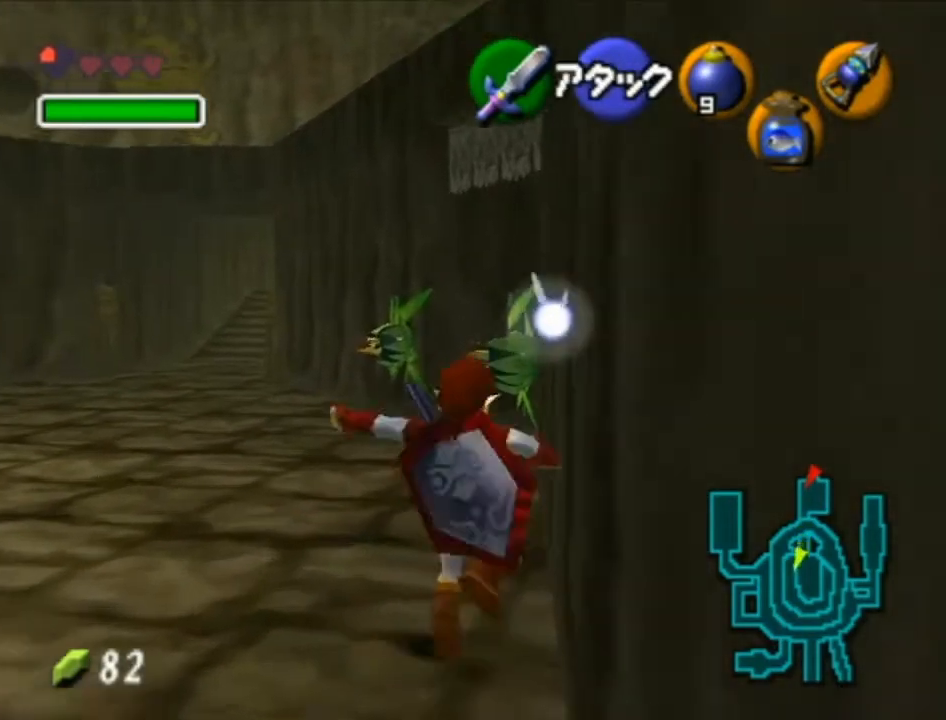
{"buttons": [], "left_stick": "up", "right_stick": "center", "events": []}
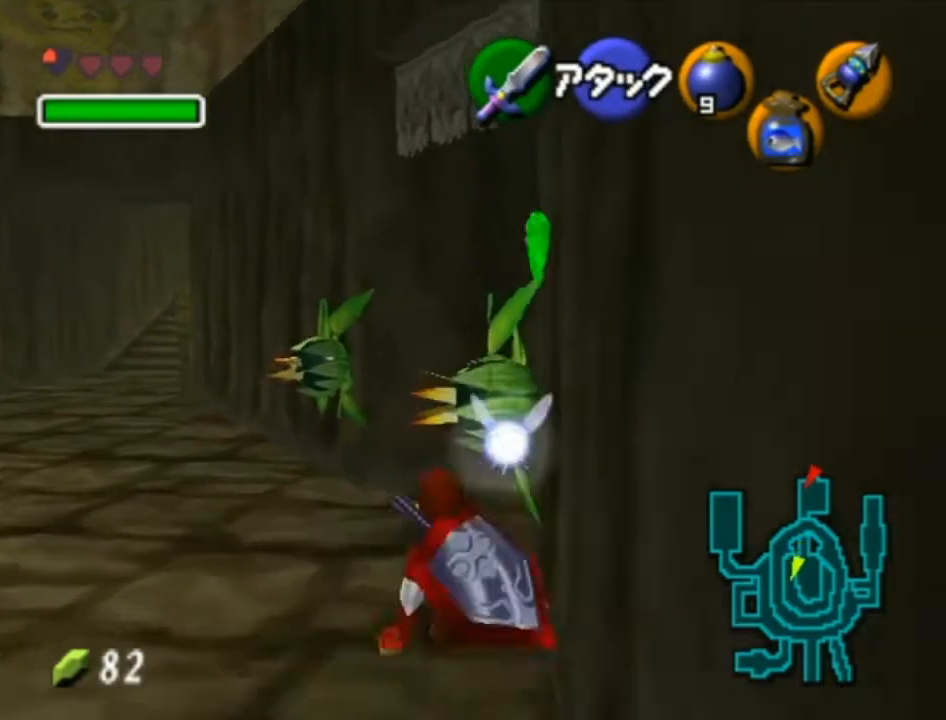
{"buttons": [], "left_stick": "up-right", "right_stick": "center", "events": [[167, "left_stick", "up-right"]]}
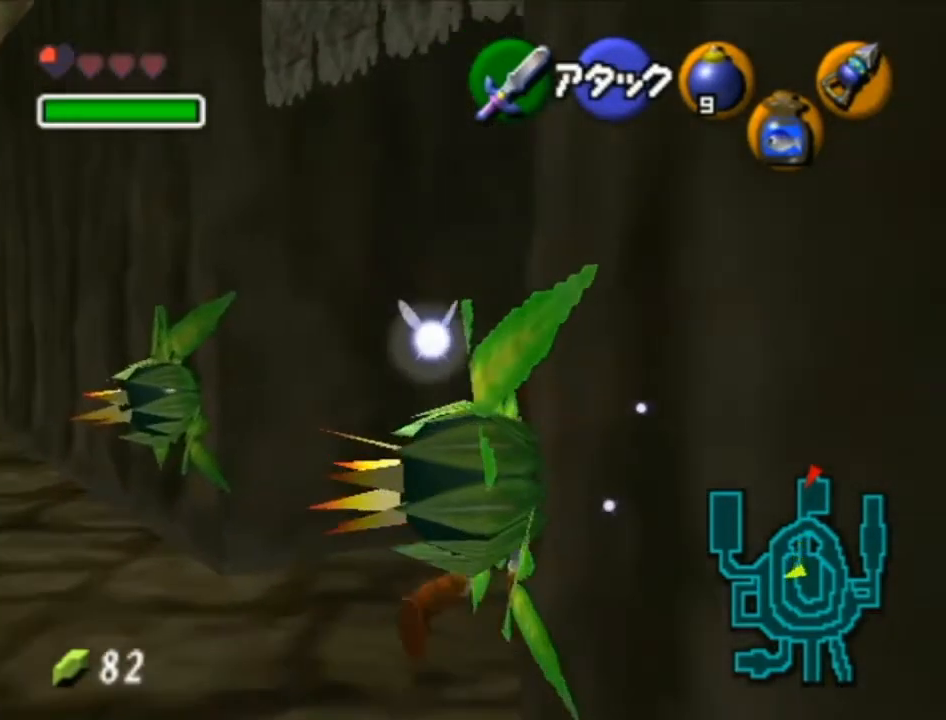
{"buttons": [], "left_stick": "up-right", "right_stick": "center", "events": []}
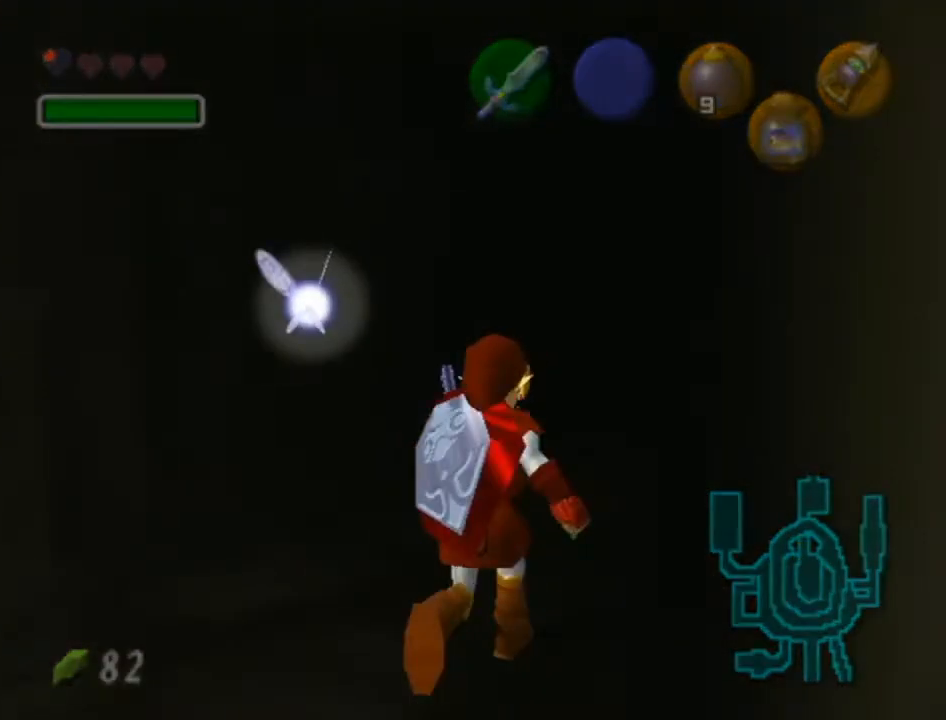
{"buttons": [], "left_stick": "center", "right_stick": "center", "events": [[67, "left_stick", "center"]]}
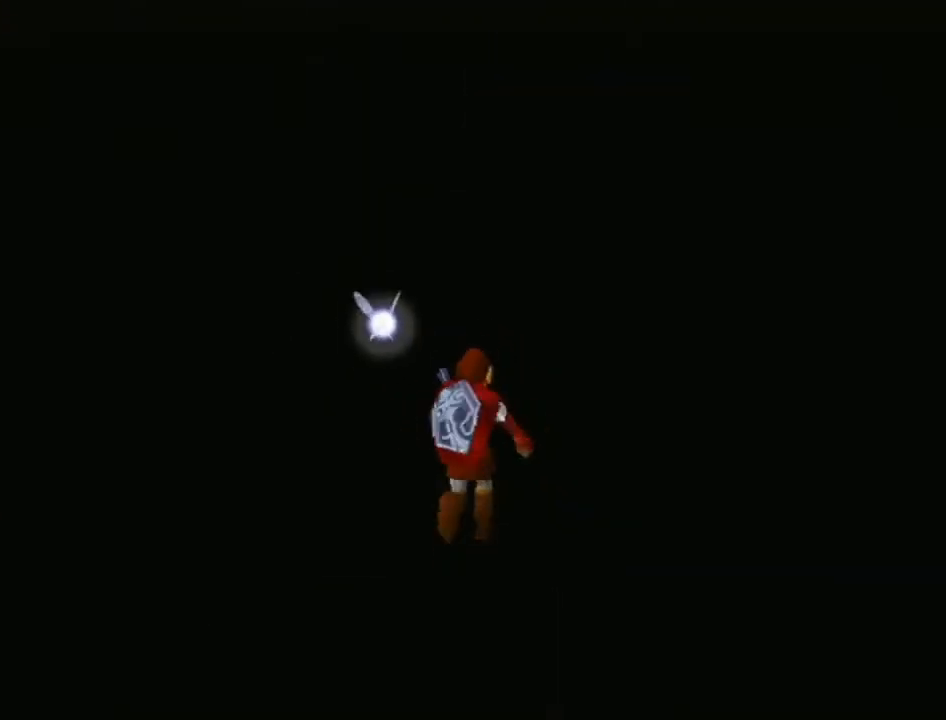
{"buttons": [], "left_stick": "center", "right_stick": "center", "events": []}
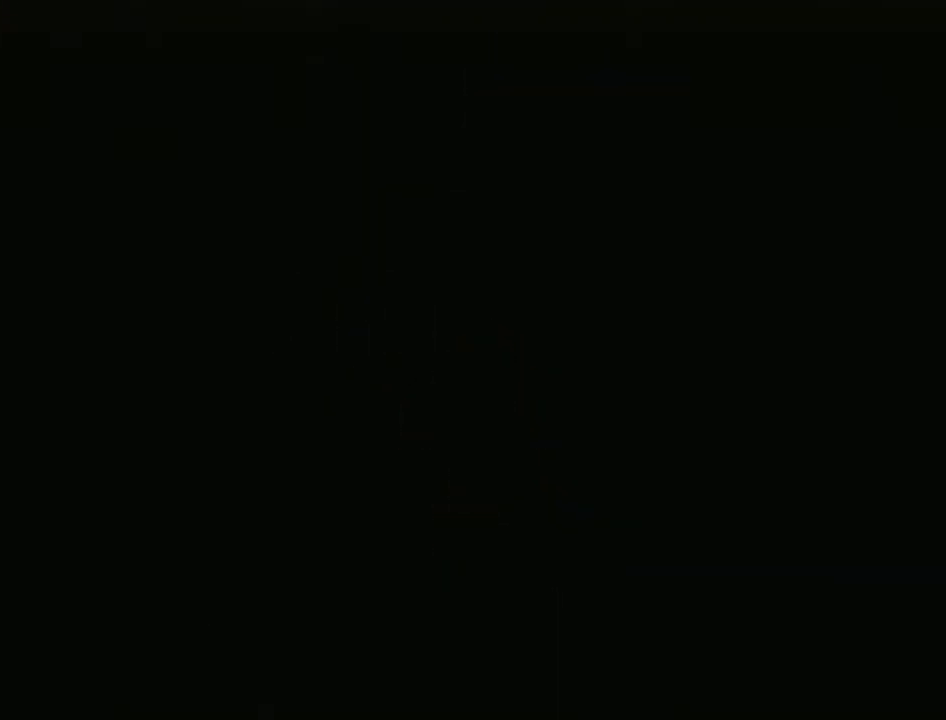
{"buttons": [], "left_stick": "center", "right_stick": "center", "events": []}
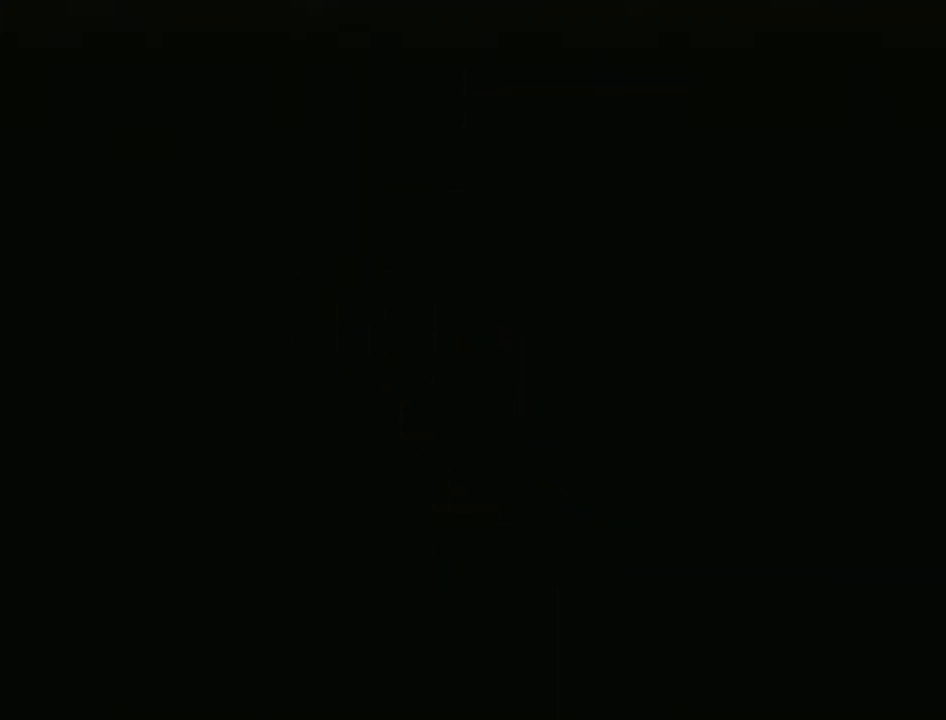
{"buttons": [], "left_stick": "up", "right_stick": "center", "events": [[133, "left_stick", "up"]]}
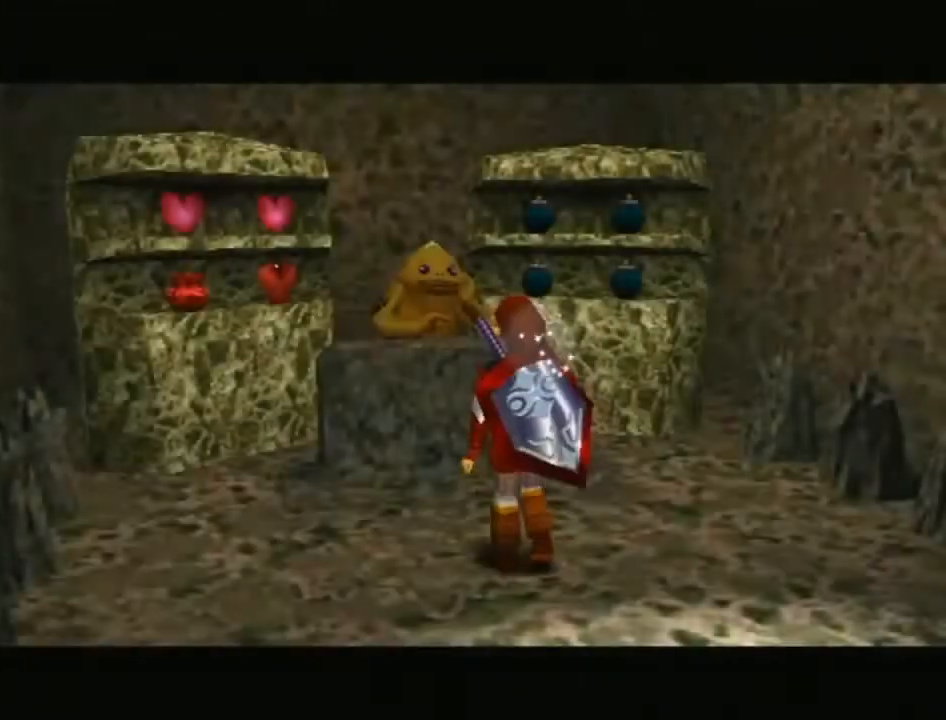
{"buttons": ["A"], "left_stick": "center", "right_stick": "center", "events": [[483, "A", "down"], [500, "left_stick", "center"]]}
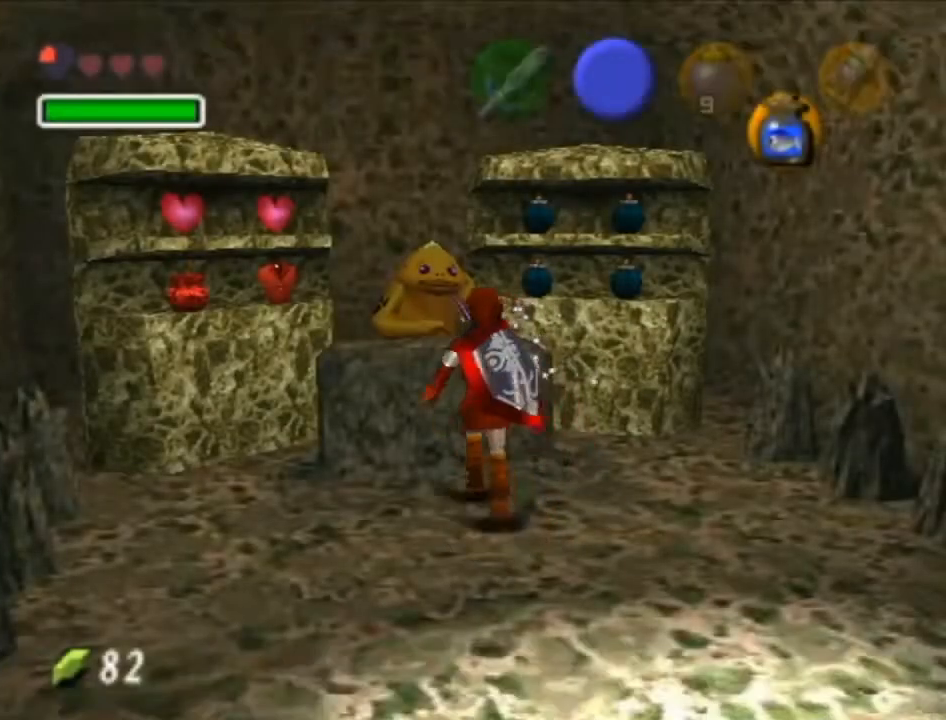
{"buttons": [], "left_stick": "center", "right_stick": "center", "events": [[100, "A", "up"]]}
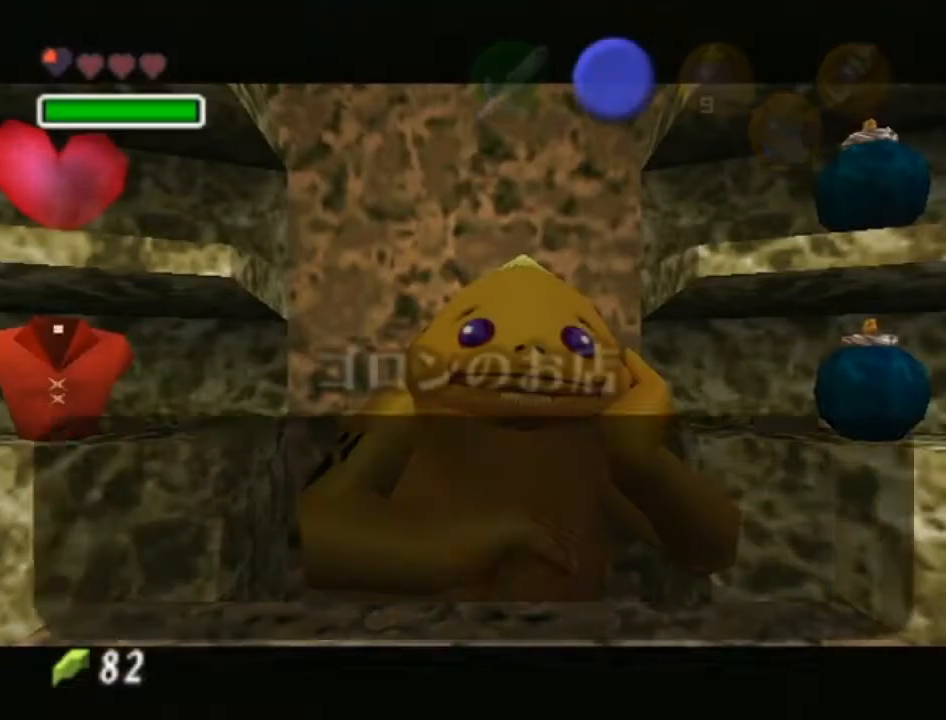
{"buttons": [], "left_stick": "right", "right_stick": "center", "events": [[167, "A", "down"], [283, "A", "up"], [350, "left_stick", "right"]]}
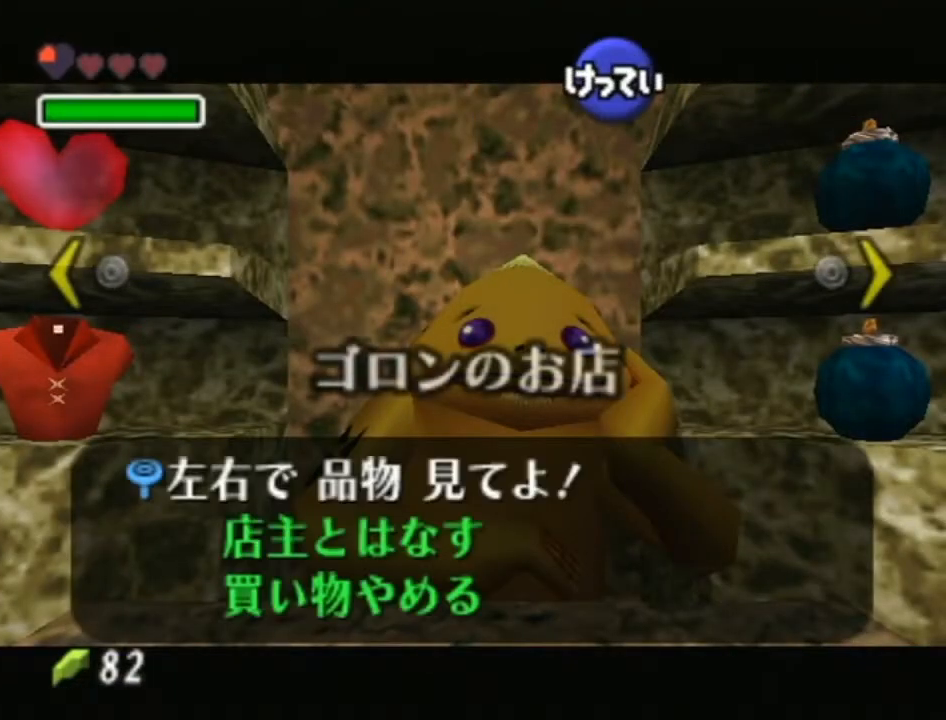
{"buttons": [], "left_stick": "right", "right_stick": "center", "events": [[33, "left_stick", "center"], [200, "left_stick", "right"], [317, "left_stick", "center"], [383, "left_stick", "right"]]}
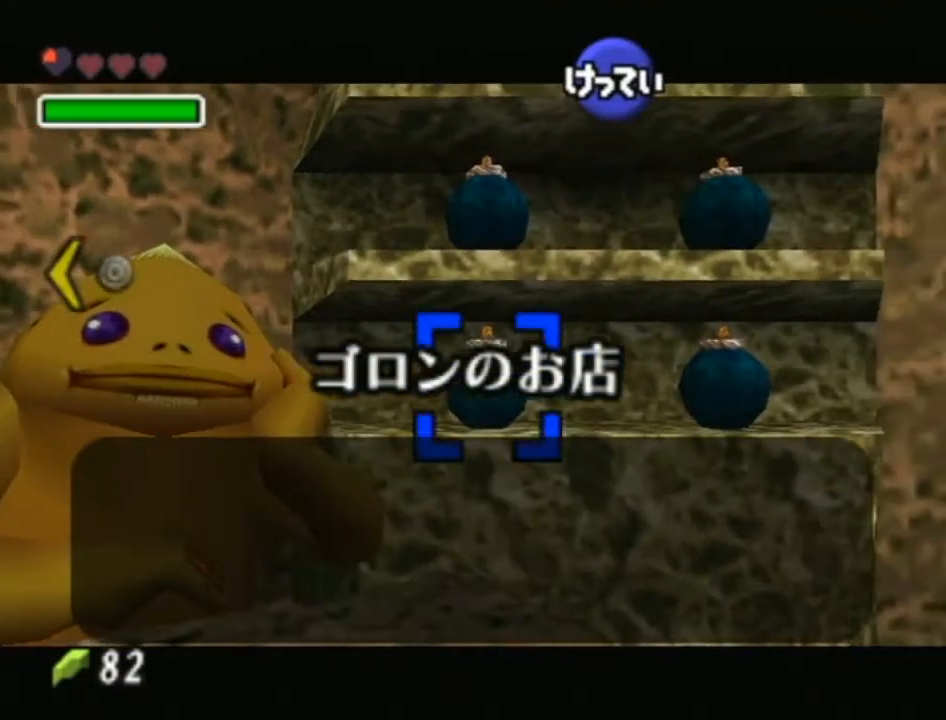
{"buttons": ["A"], "left_stick": "center", "right_stick": "center", "events": [[250, "left_stick", "center"], [450, "A", "down"]]}
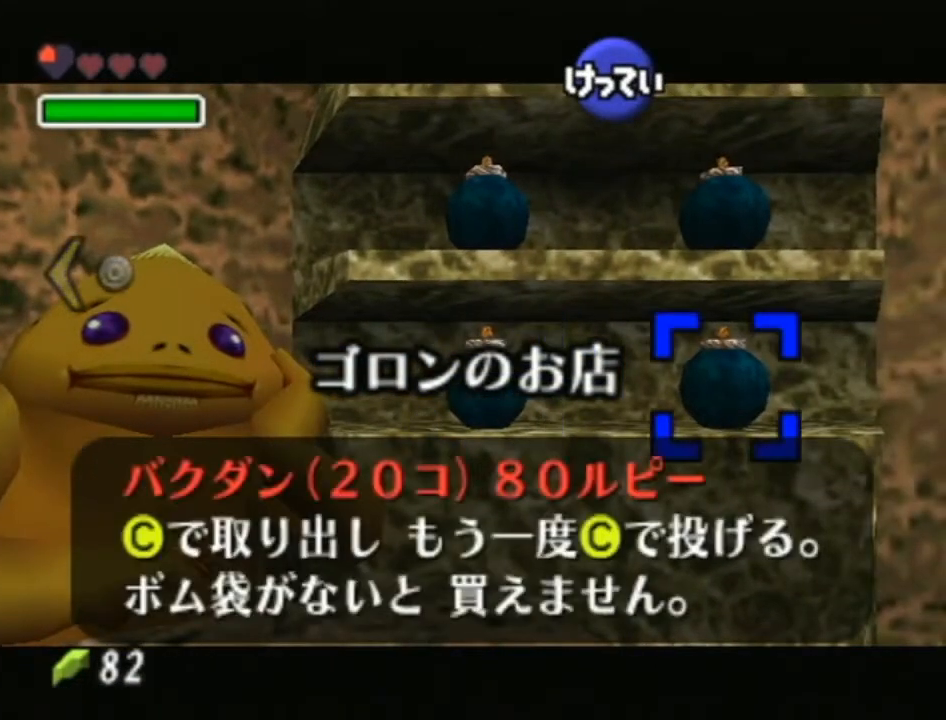
{"buttons": ["A"], "left_stick": "center", "right_stick": "center", "events": [[33, "A", "up"], [67, "A", "down"], [167, "A", "up"], [233, "A", "down"], [283, "A", "up"], [350, "A", "down"], [417, "A", "up"], [483, "A", "down"]]}
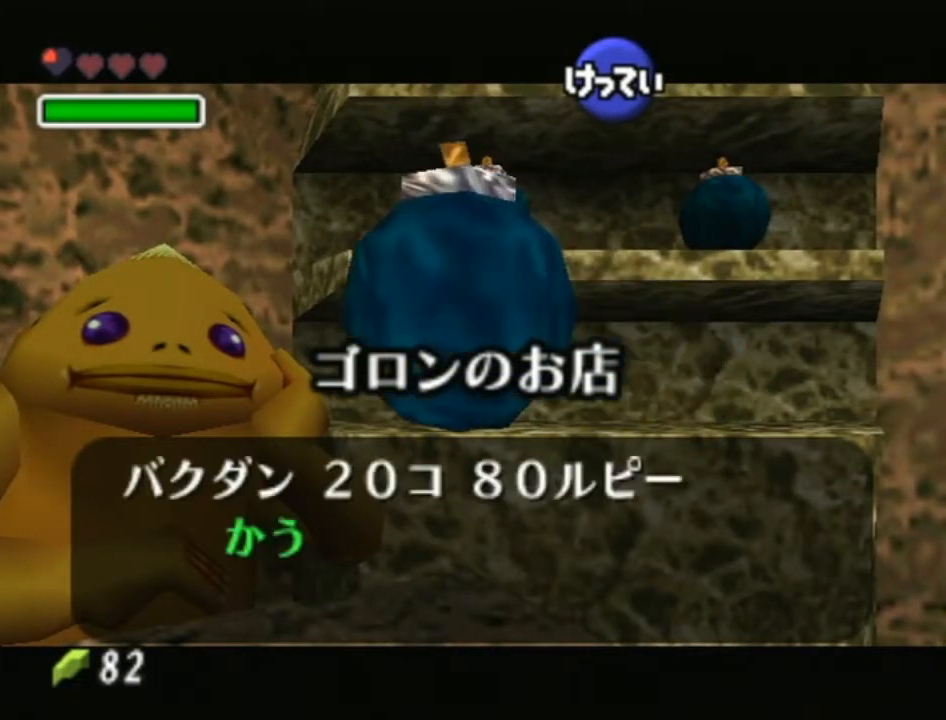
{"buttons": [], "left_stick": "center", "right_stick": "center", "events": [[33, "A", "up"], [100, "A", "down"], [167, "A", "up"], [233, "A", "down"], [283, "A", "up"], [350, "A", "down"], [417, "A", "up"]]}
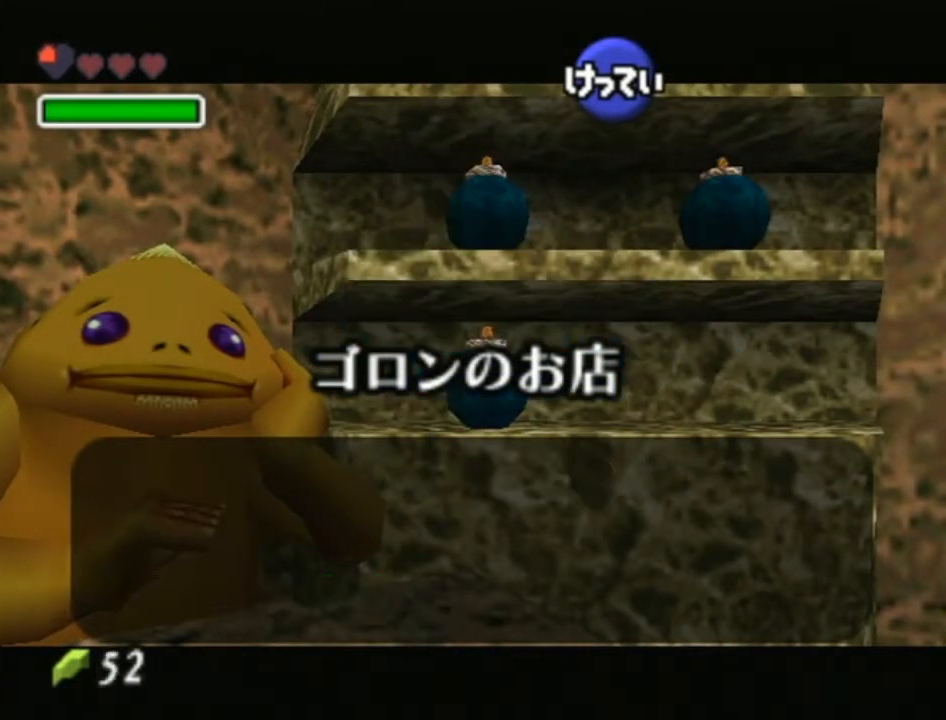
{"buttons": [], "left_stick": "down", "right_stick": "center", "events": [[100, "B", "down"], [233, "B", "up"], [250, "B", "down"], [250, "left_stick", "down"], [350, "B", "up"], [450, "B", "down"], [500, "B", "up"]]}
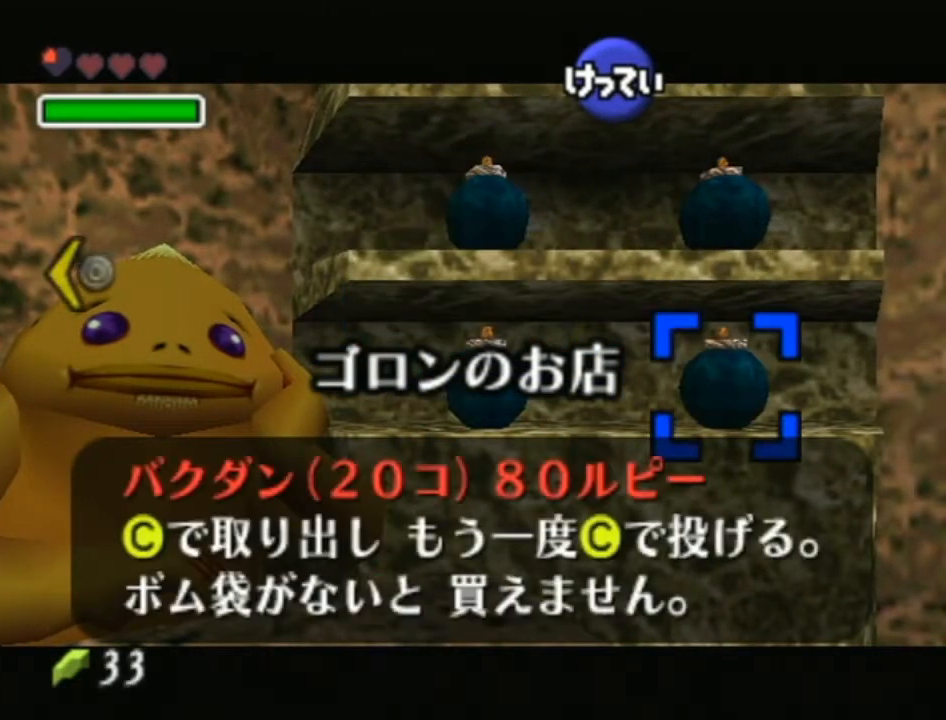
{"buttons": [], "left_stick": "down", "right_stick": "center", "events": []}
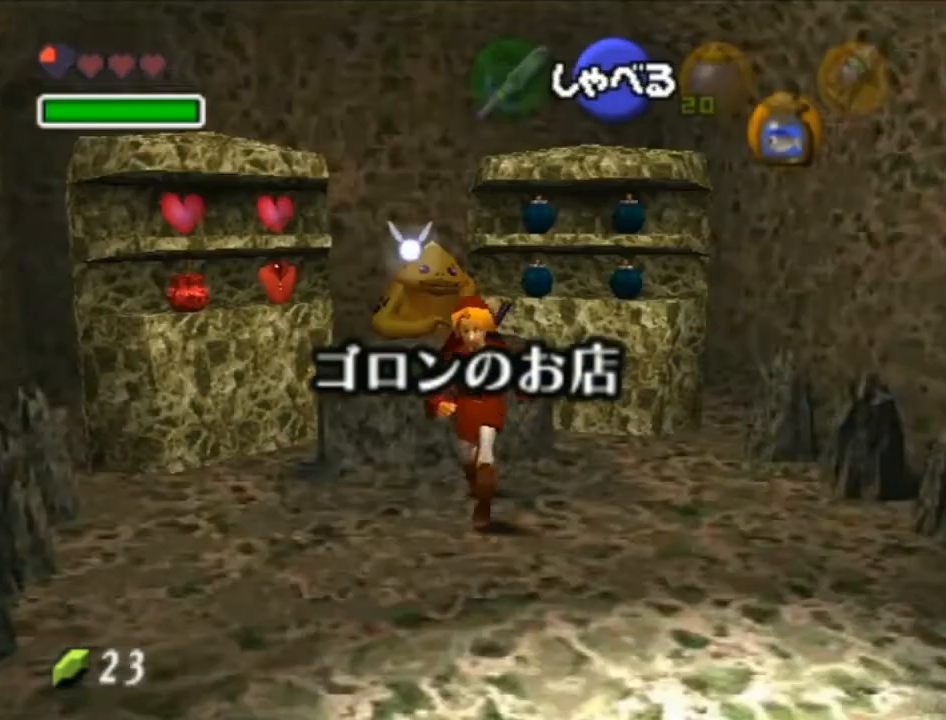
{"buttons": [], "left_stick": "down", "right_stick": "center", "events": [[100, "A", "down"], [200, "A", "up"], [250, "A", "down"], [317, "A", "up"]]}
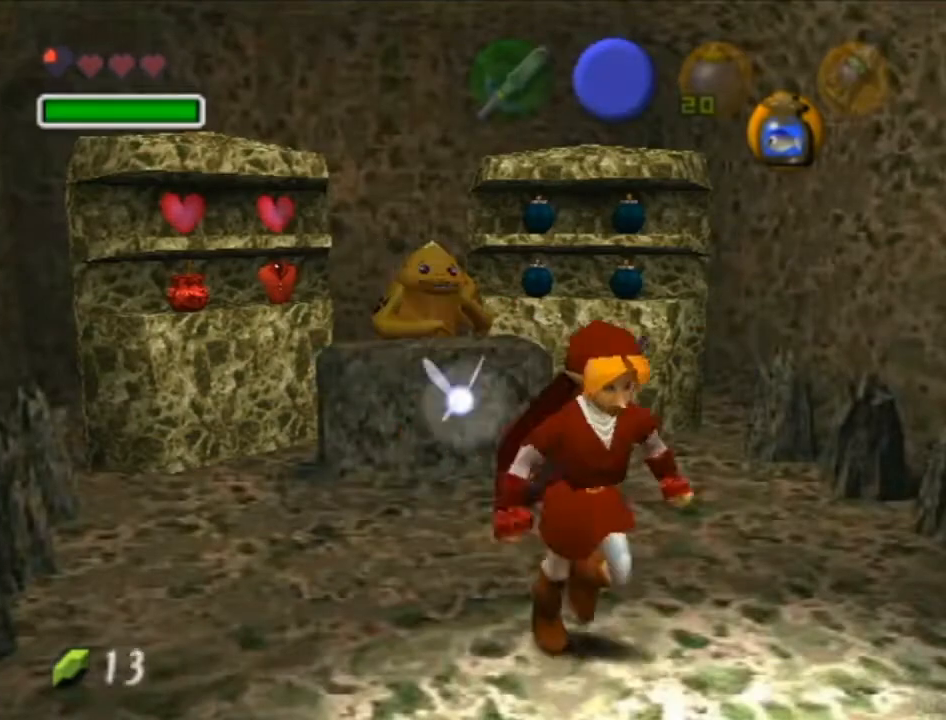
{"buttons": [], "left_stick": "center", "right_stick": "center", "events": [[233, "left_stick", "center"]]}
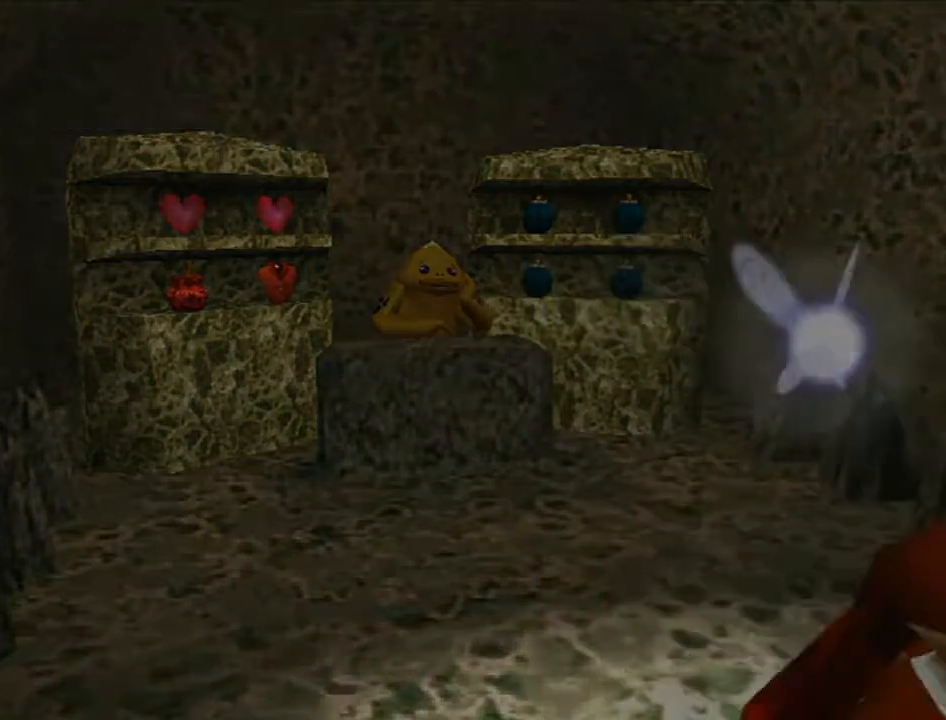
{"buttons": [], "left_stick": "center", "right_stick": "center", "events": []}
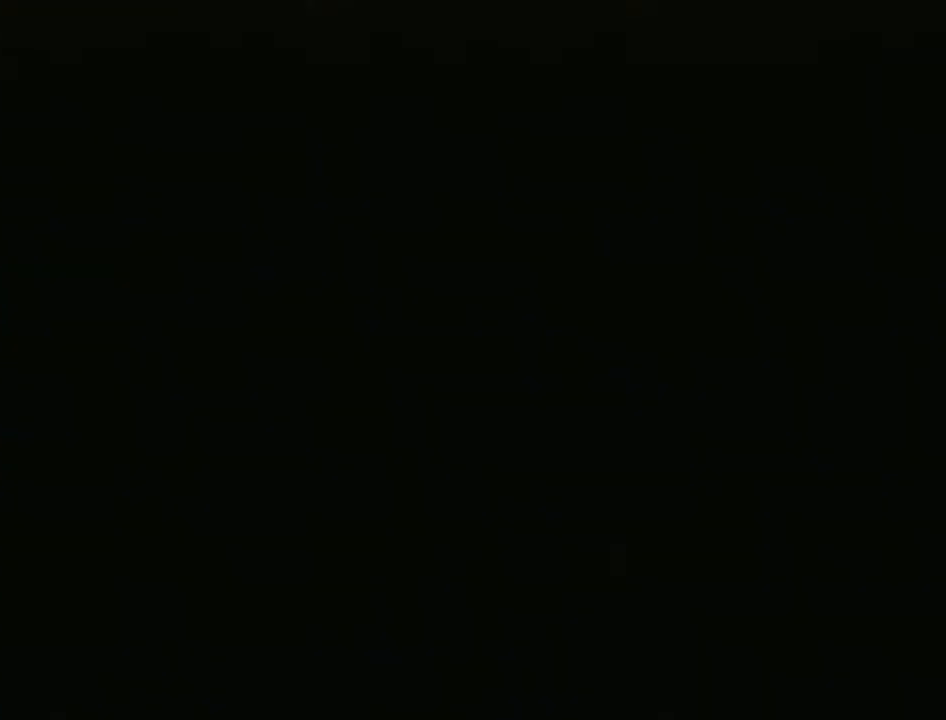
{"buttons": [], "left_stick": "center", "right_stick": "center", "events": []}
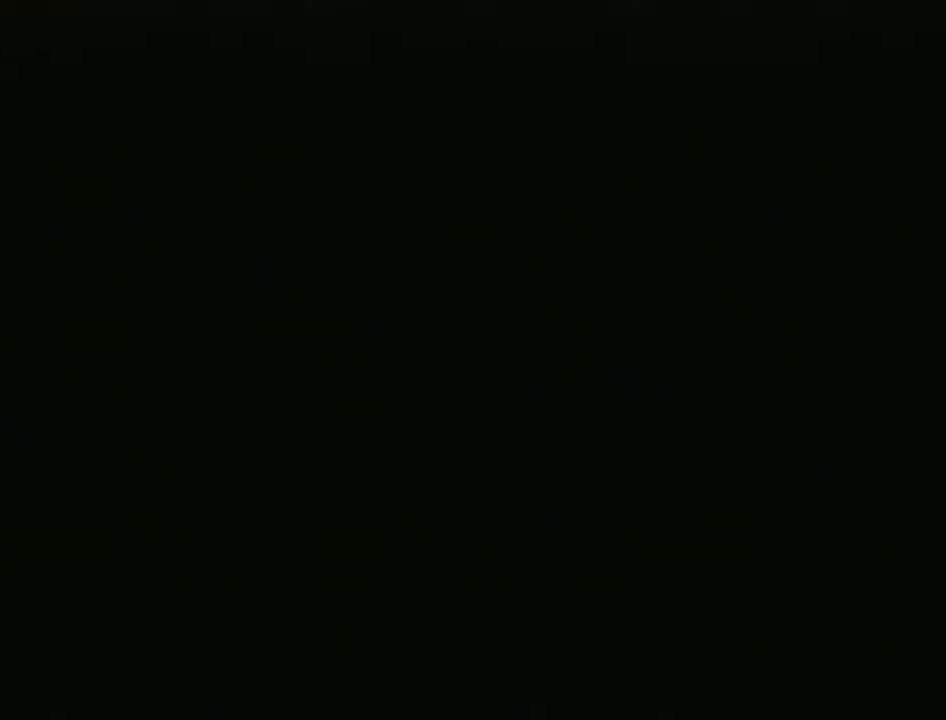
{"buttons": [], "left_stick": "center", "right_stick": "center", "events": []}
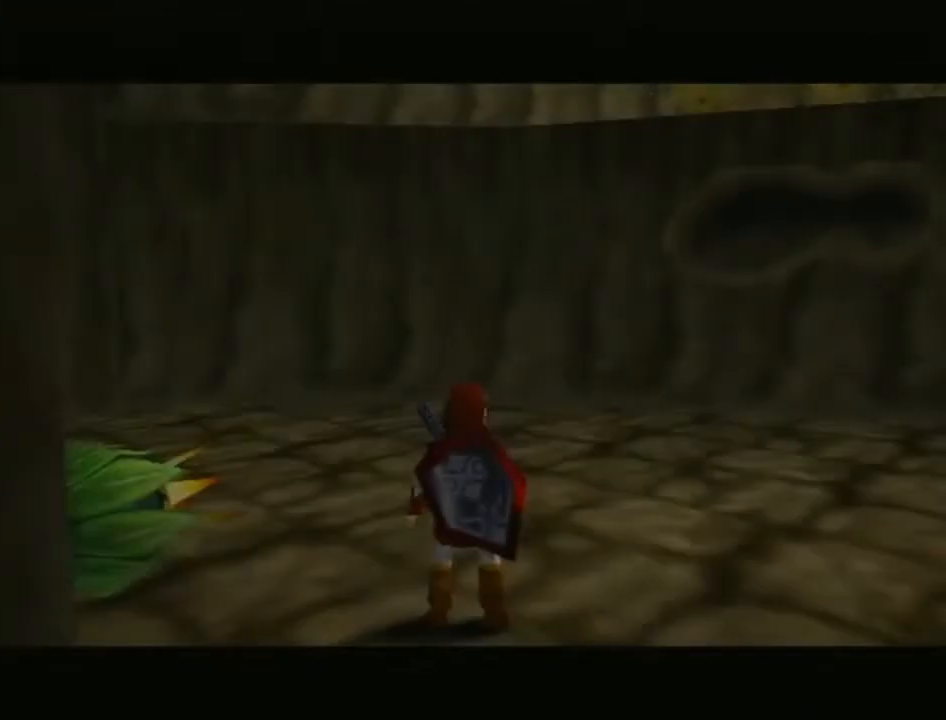
{"buttons": [], "left_stick": "up-right", "right_stick": "center", "events": [[33, "left_stick", "up"], [500, "left_stick", "up-right"]]}
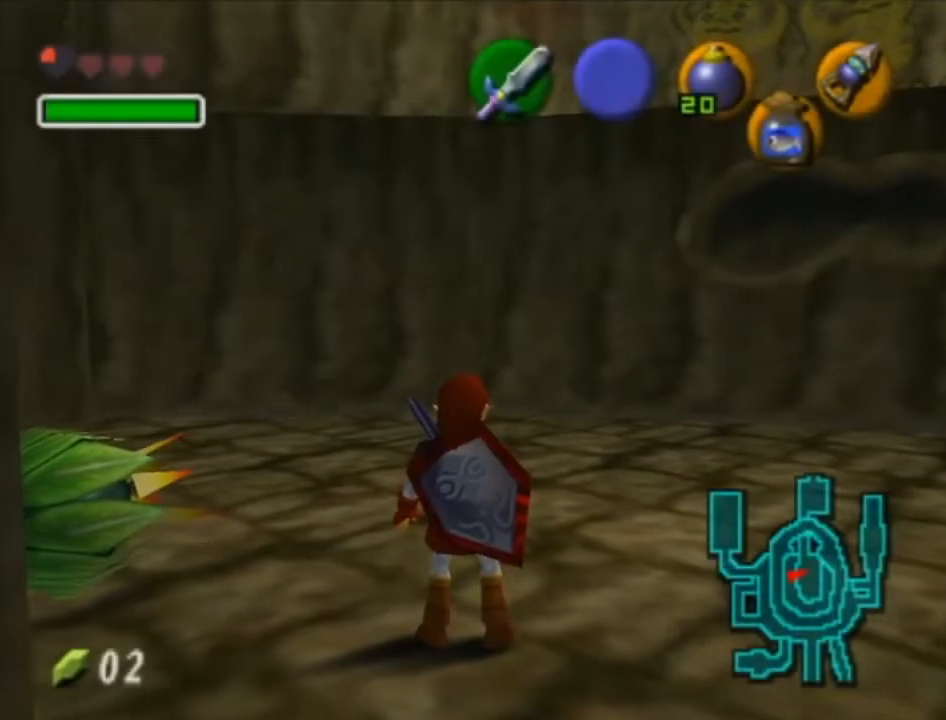
{"buttons": ["A", "L1"], "left_stick": "up-right", "right_stick": "center", "events": [[417, "A", "down"], [450, "L1", "down"]]}
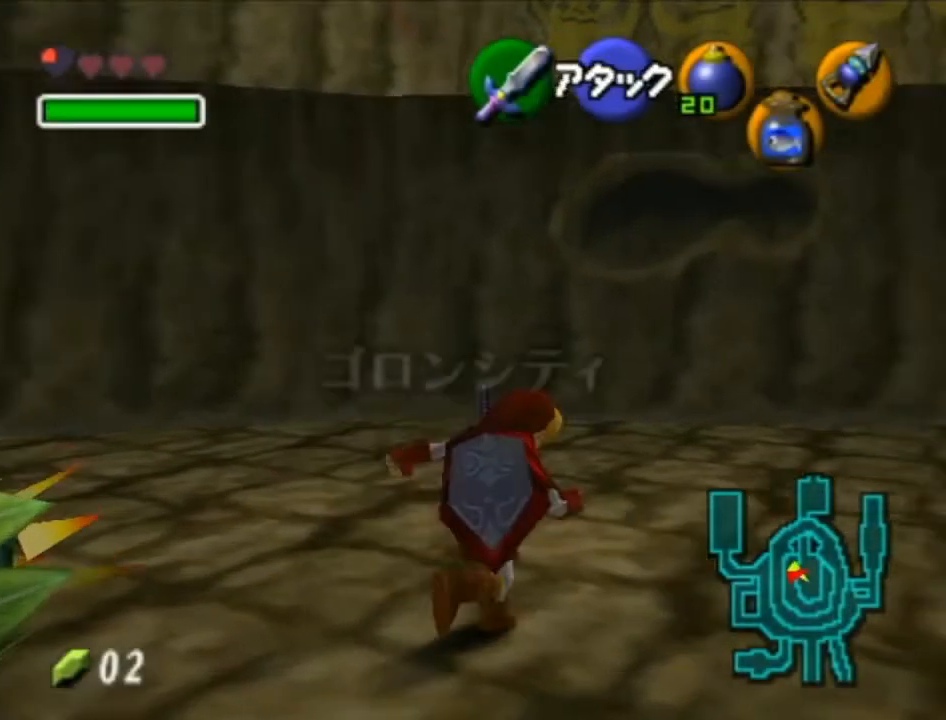
{"buttons": [], "left_stick": "up-right", "right_stick": "center", "events": [[33, "left_stick", "up"], [67, "A", "up"], [133, "L1", "up"], [383, "left_stick", "up-right"]]}
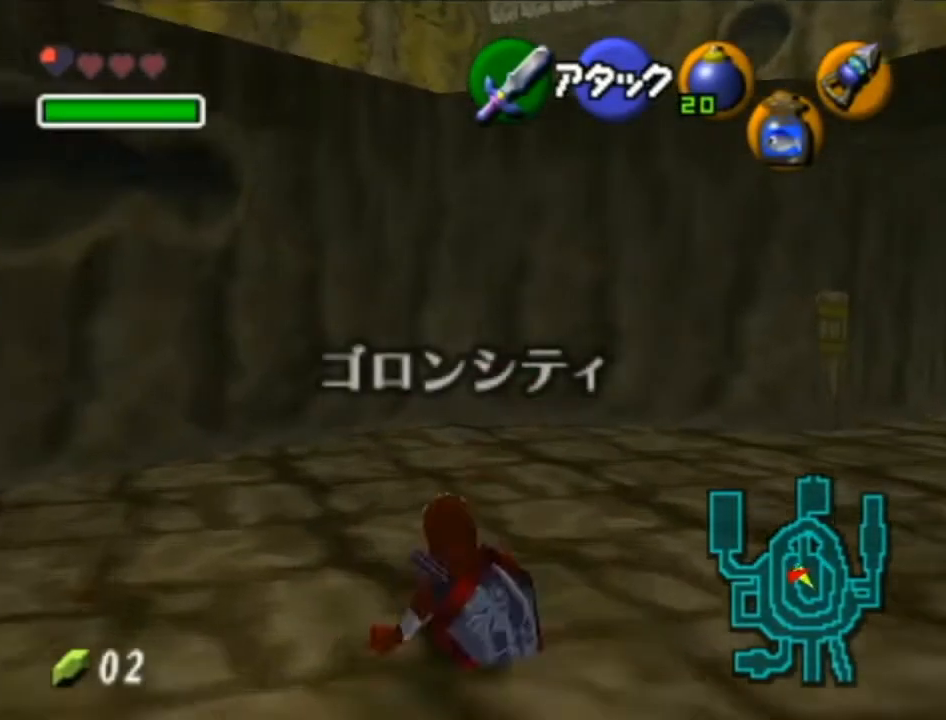
{"buttons": [], "left_stick": "up-right", "right_stick": "center", "events": []}
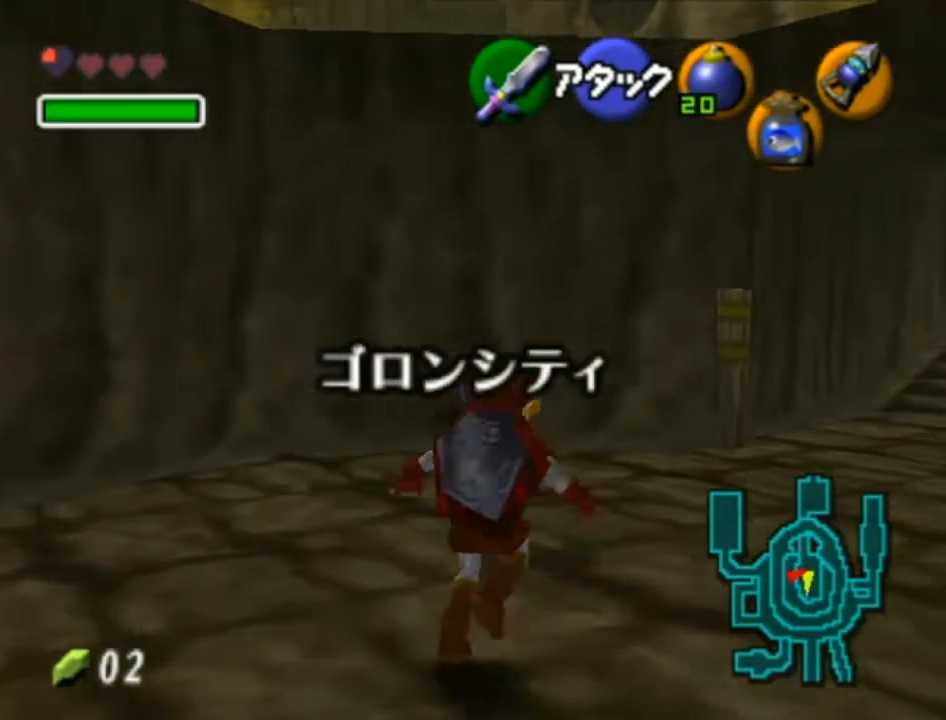
{"buttons": ["X"], "left_stick": "up", "right_stick": "center", "events": [[350, "X", "down"], [383, "left_stick", "up"]]}